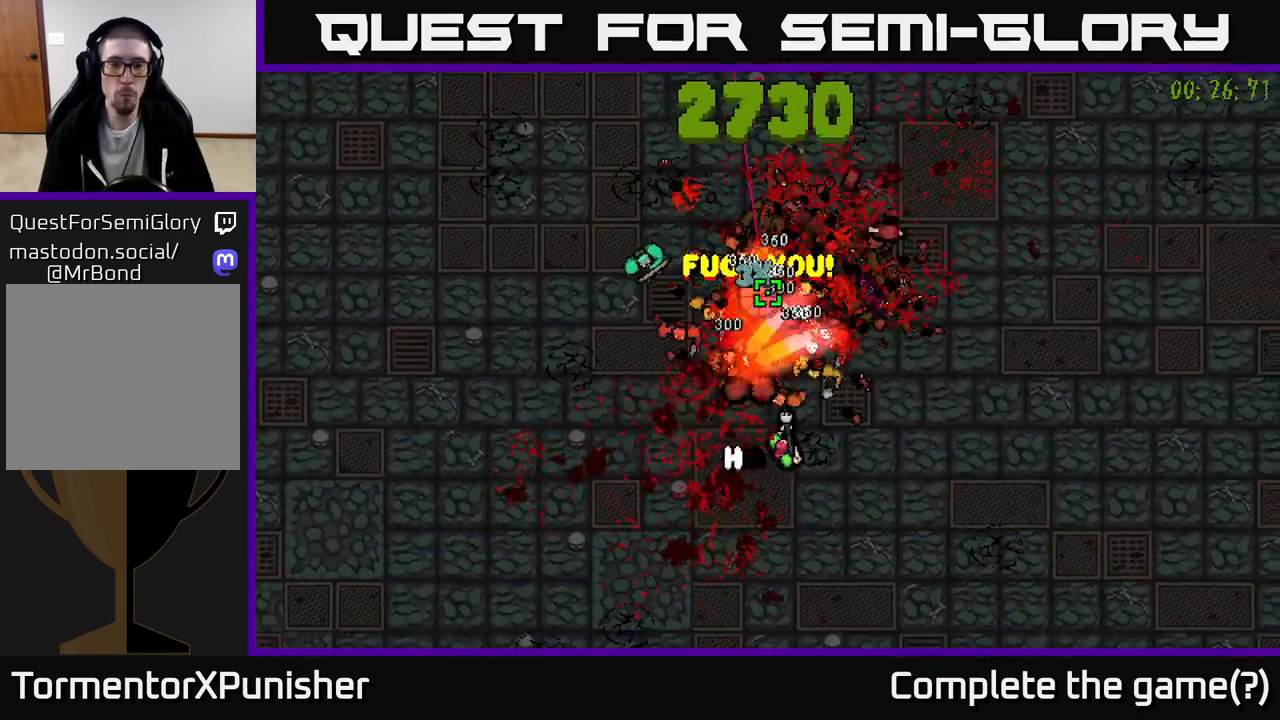
Gameplay with a controller (Xbox layout); each line is a JSON object with the inputs held at the frame after it. "events" lists button and stick changes between this image and that frame as [ms after this image, input, new state], when the widget could be followed in between.
{"buttons": [], "left_stick": "up", "right_stick": "left", "events": [[100, "right_stick", "up-left"], [117, "left_stick", "down-right"], [367, "left_stick", "up-right"], [433, "left_stick", "up"], [483, "right_stick", "left"]]}
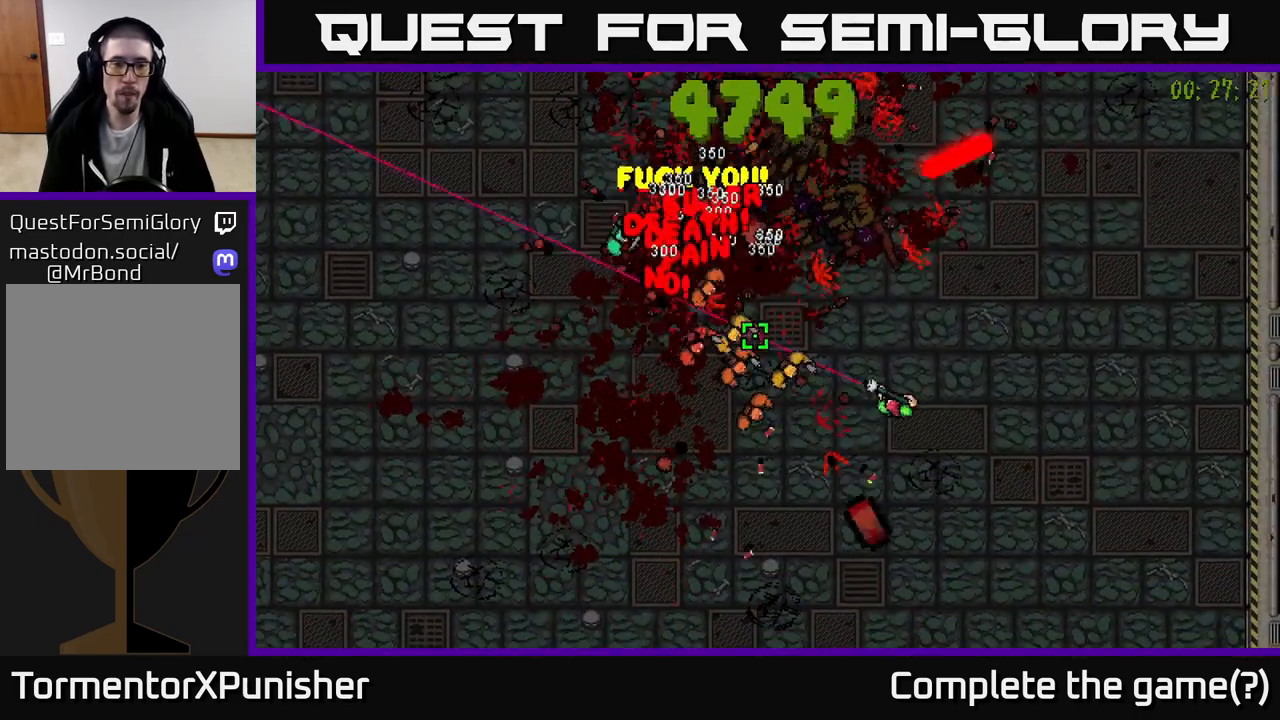
{"buttons": ["R2"], "left_stick": "up-left", "right_stick": "down-left", "events": [[50, "R2", "down"], [250, "right_stick", "down-left"], [467, "left_stick", "up-left"]]}
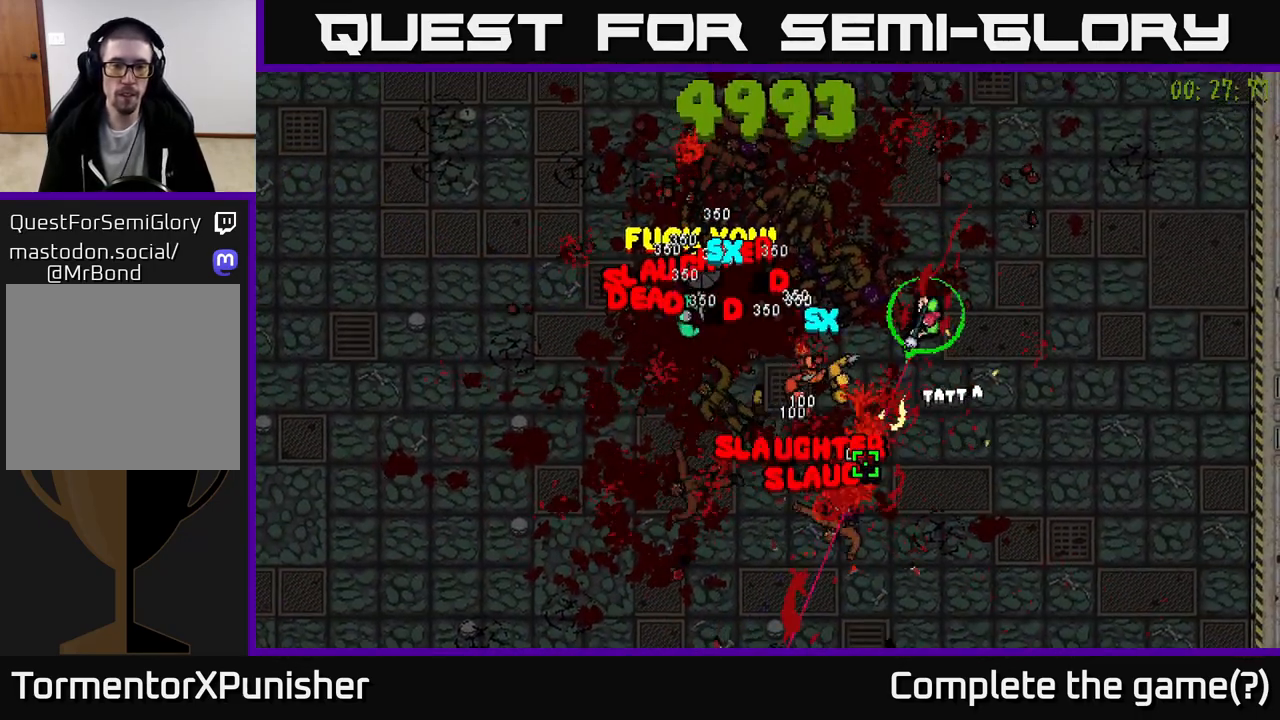
{"buttons": ["R2"], "left_stick": "up-left", "right_stick": "down", "events": [[267, "right_stick", "down"]]}
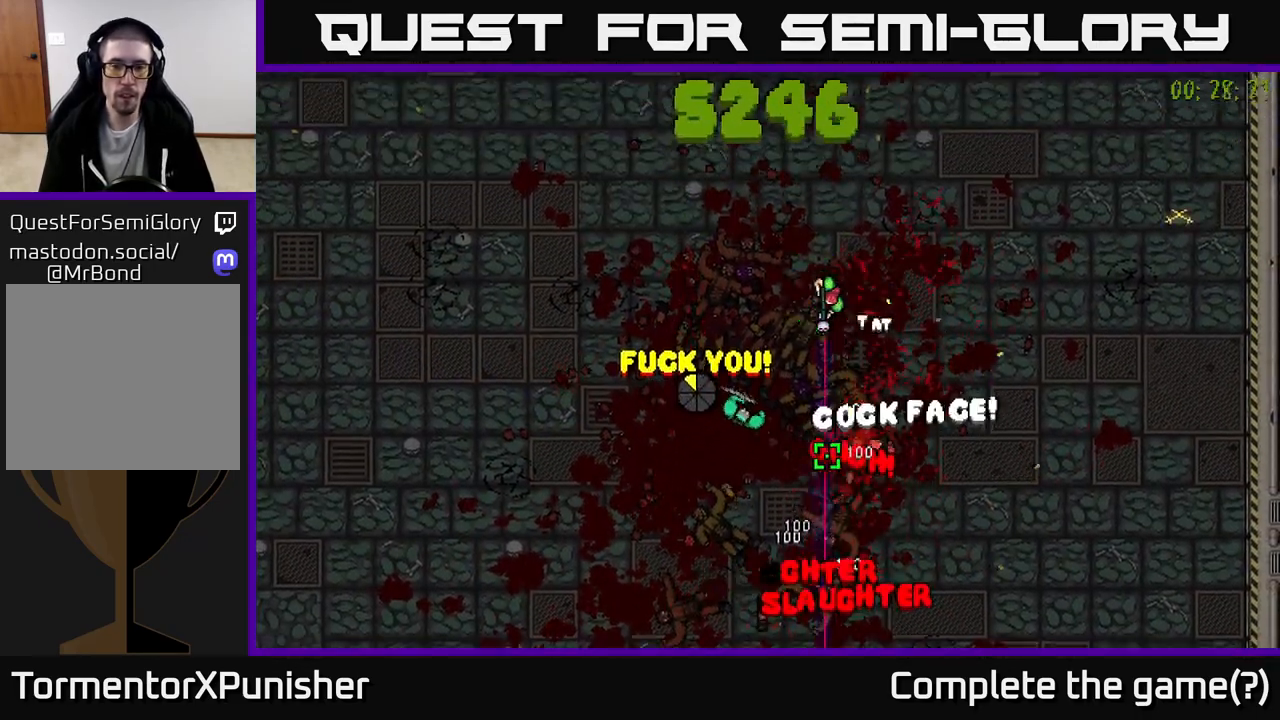
{"buttons": ["R2"], "left_stick": "down-left", "right_stick": "down-right", "events": [[117, "left_stick", "left"], [283, "left_stick", "down-left"], [367, "right_stick", "down-right"]]}
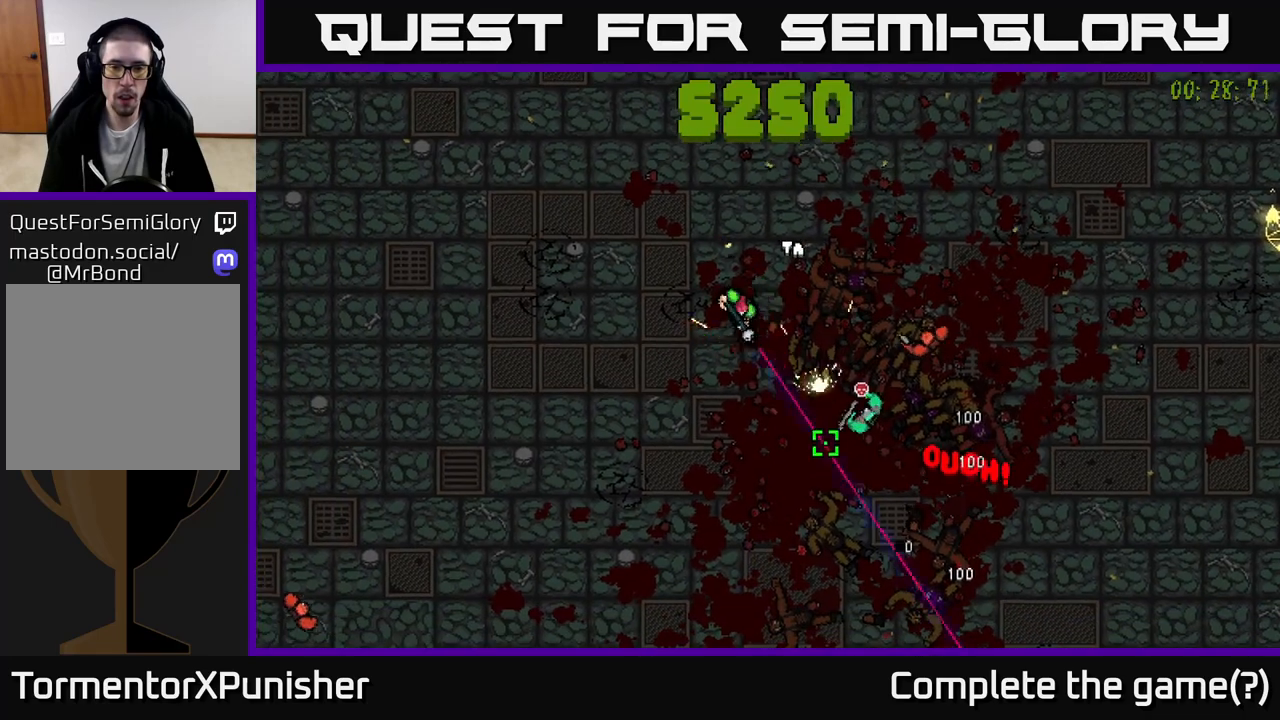
{"buttons": [], "left_stick": "down-left", "right_stick": "right", "events": [[117, "R2", "up"], [150, "right_stick", "right"], [167, "left_stick", "down-right"], [233, "R2", "down"], [317, "left_stick", "down"], [367, "R2", "up"], [400, "R2", "down"], [433, "left_stick", "down-left"], [500, "R2", "up"]]}
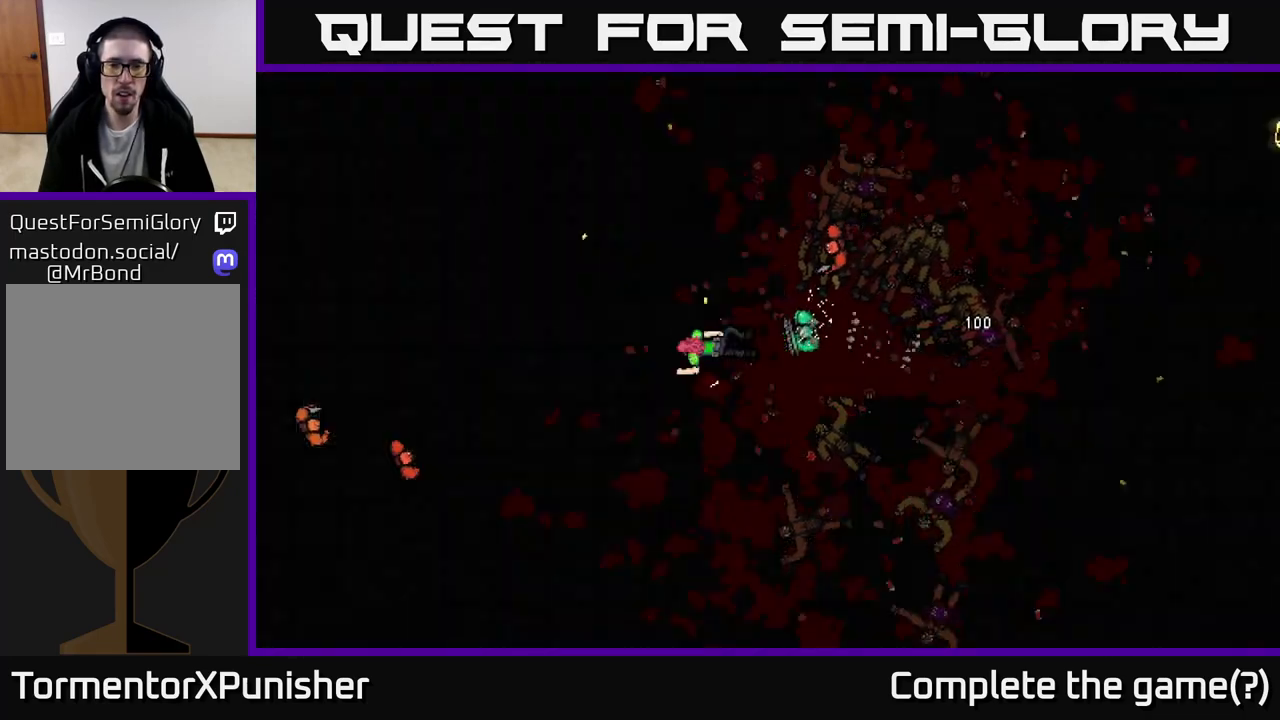
{"buttons": [], "left_stick": "center", "right_stick": "up", "events": [[50, "R2", "down"], [150, "R2", "up"], [200, "R2", "down"], [217, "right_stick", "up"], [233, "left_stick", "down"], [300, "R2", "up"], [350, "R2", "down"], [350, "left_stick", "center"], [467, "R2", "up"]]}
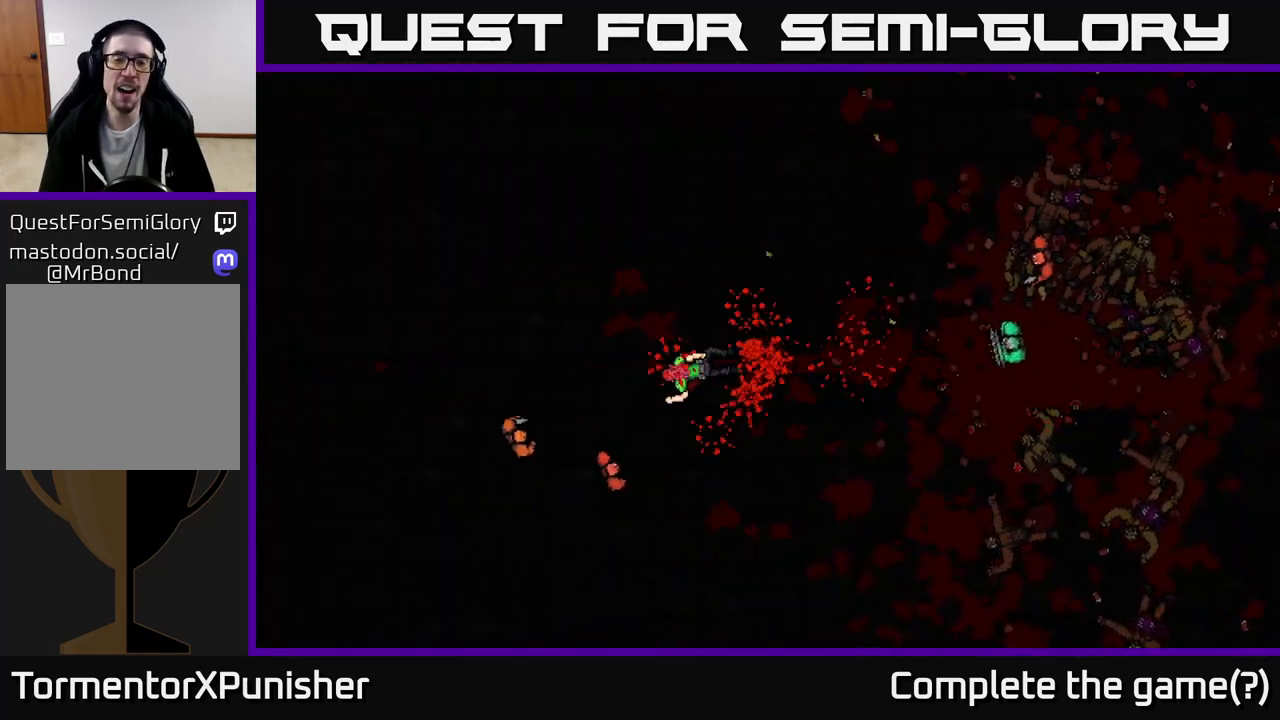
{"buttons": [], "left_stick": "center", "right_stick": "center", "events": [[17, "R2", "down"], [100, "right_stick", "center"], [117, "R2", "up"], [200, "R2", "down"], [300, "R2", "up"], [367, "R2", "down"], [483, "R2", "up"]]}
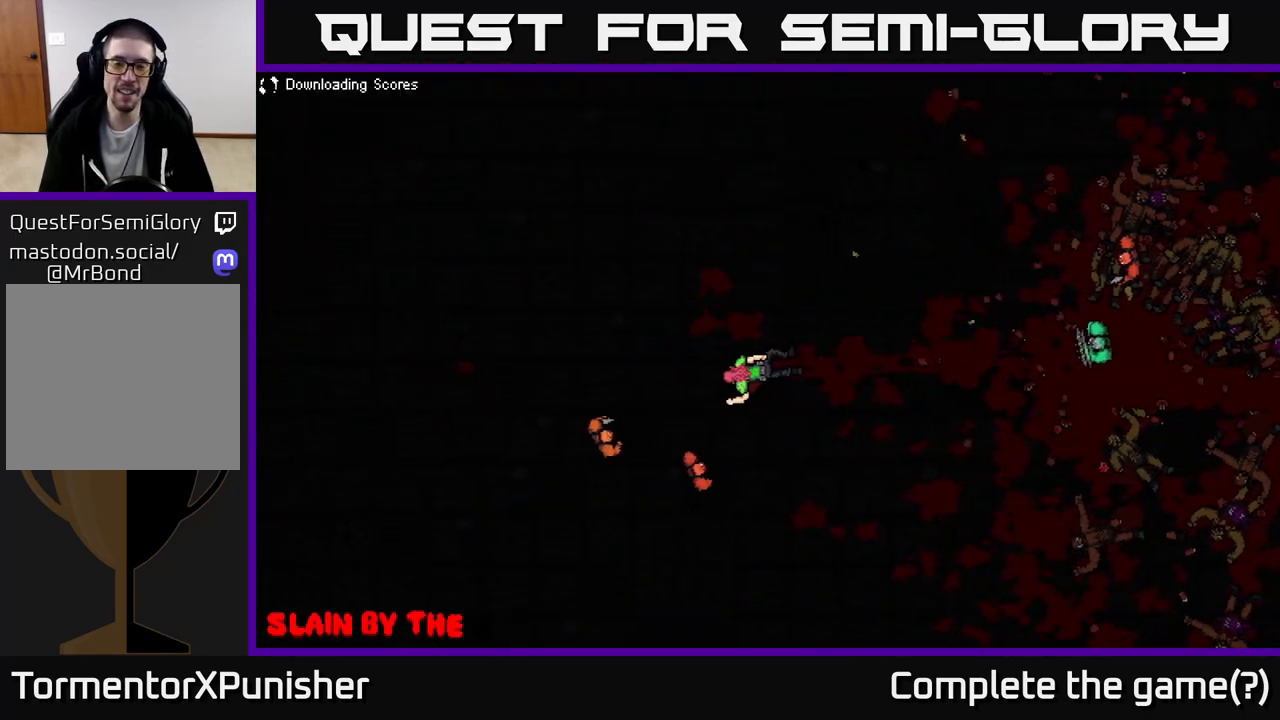
{"buttons": [], "left_stick": "center", "right_stick": "center", "events": [[50, "R2", "down"], [167, "R2", "up"], [267, "R2", "down"], [367, "R2", "up"]]}
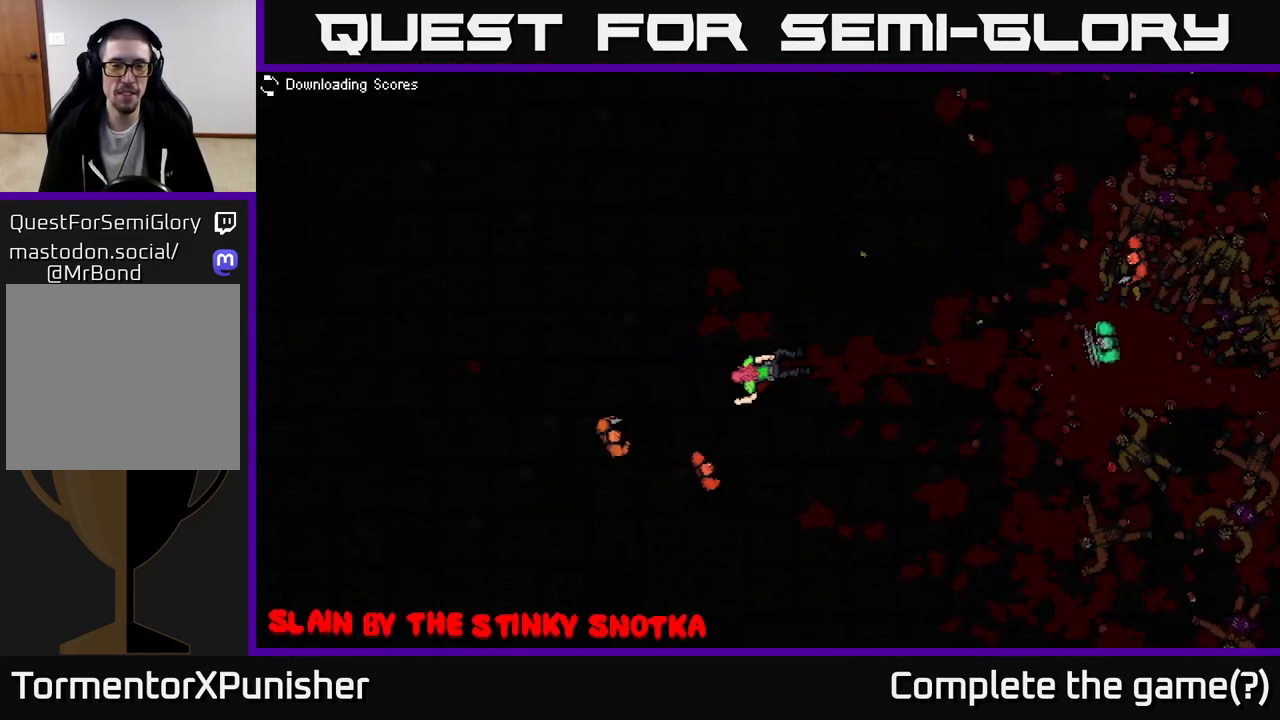
{"buttons": [], "left_stick": "center", "right_stick": "center", "events": []}
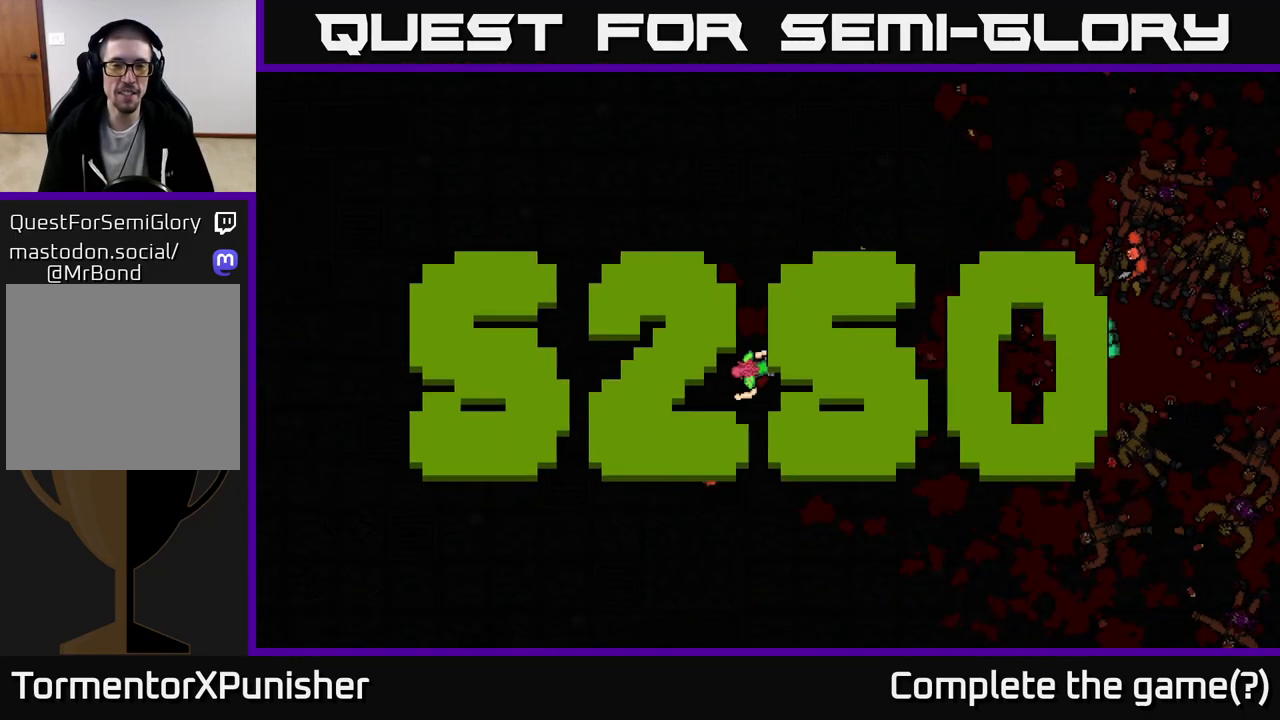
{"buttons": ["A"], "left_stick": "center", "right_stick": "center", "events": [[267, "A", "down"], [350, "A", "up"], [467, "A", "down"]]}
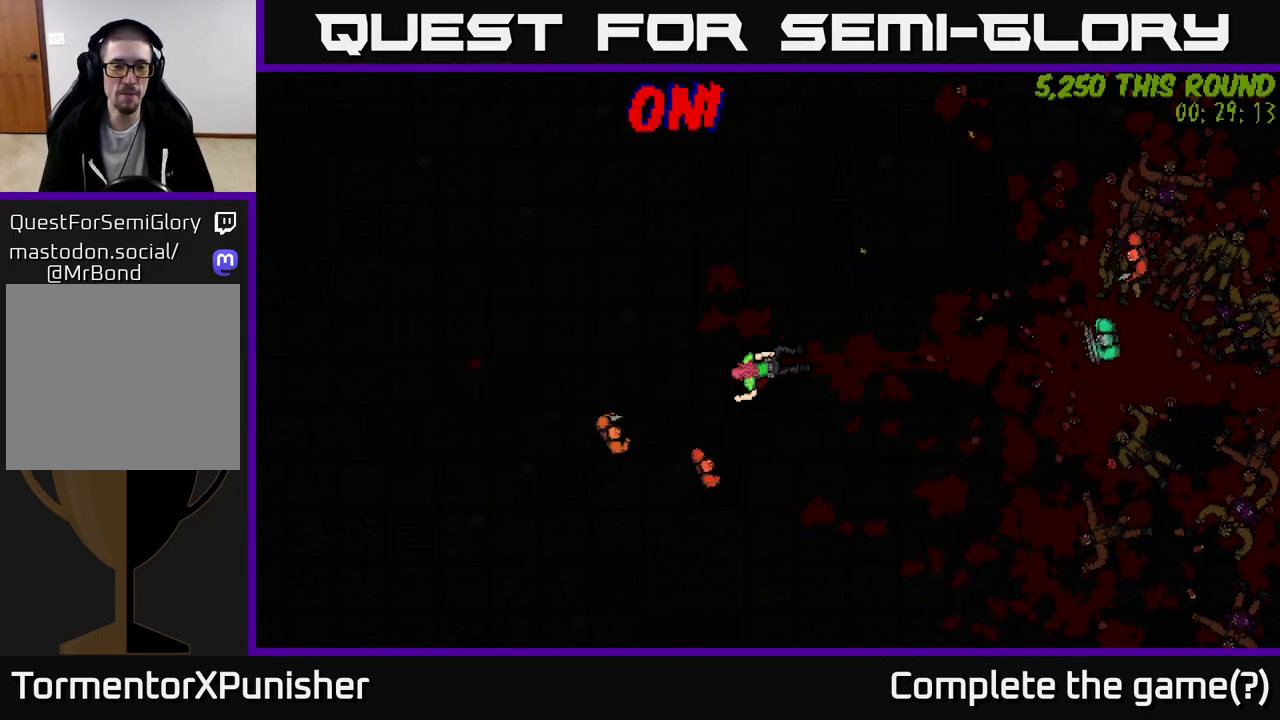
{"buttons": [], "left_stick": "center", "right_stick": "center", "events": [[50, "A", "up"], [167, "A", "down"], [250, "A", "up"]]}
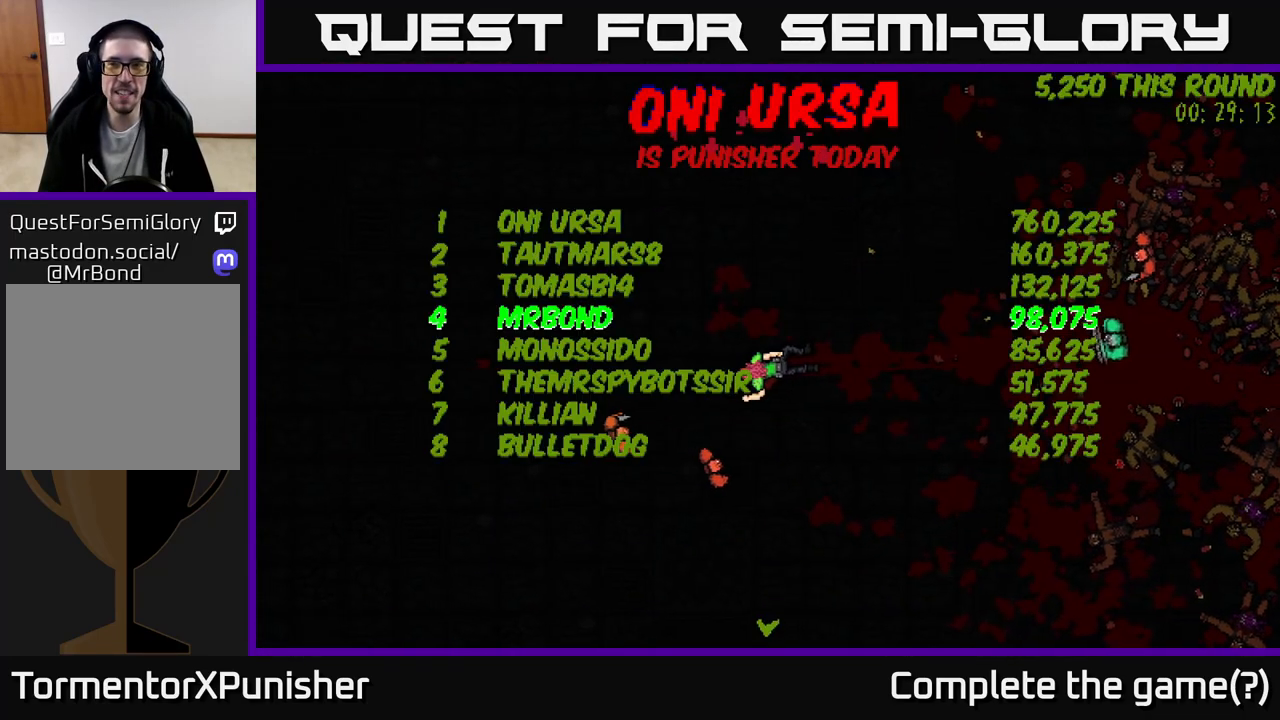
{"buttons": [], "left_stick": "center", "right_stick": "center", "events": [[233, "A", "down"], [333, "A", "up"]]}
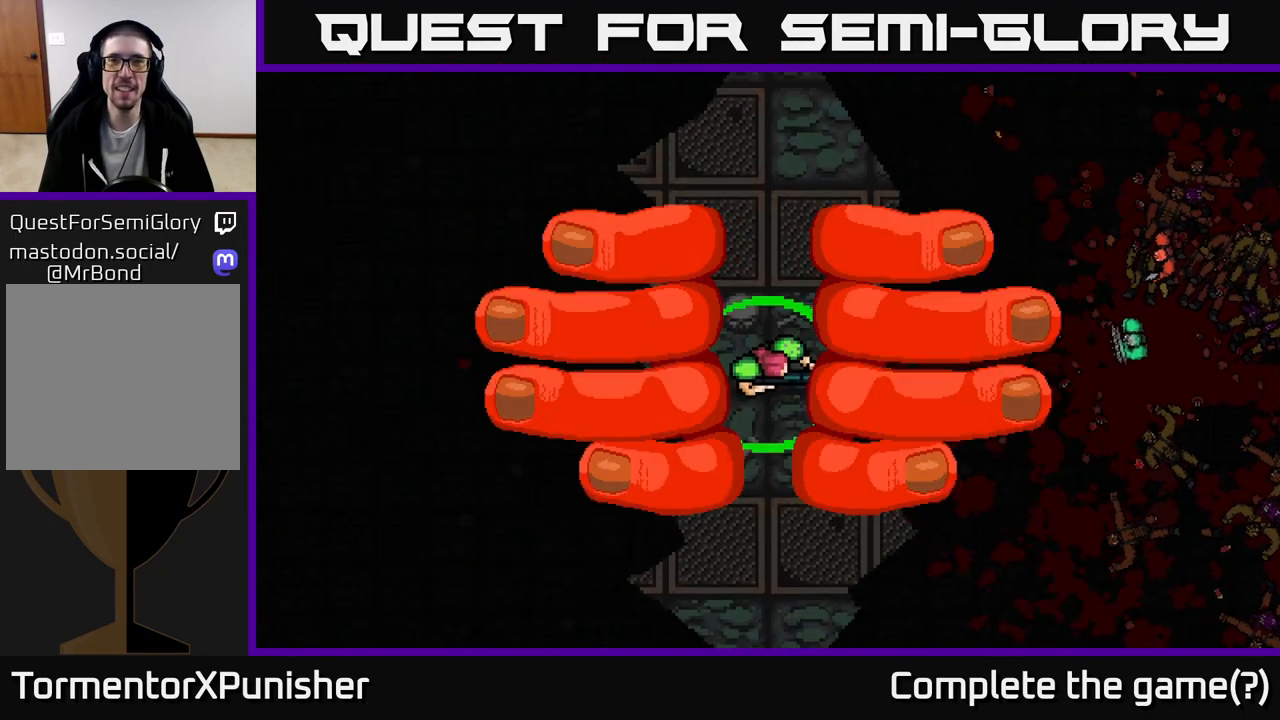
{"buttons": [], "left_stick": "center", "right_stick": "center", "events": []}
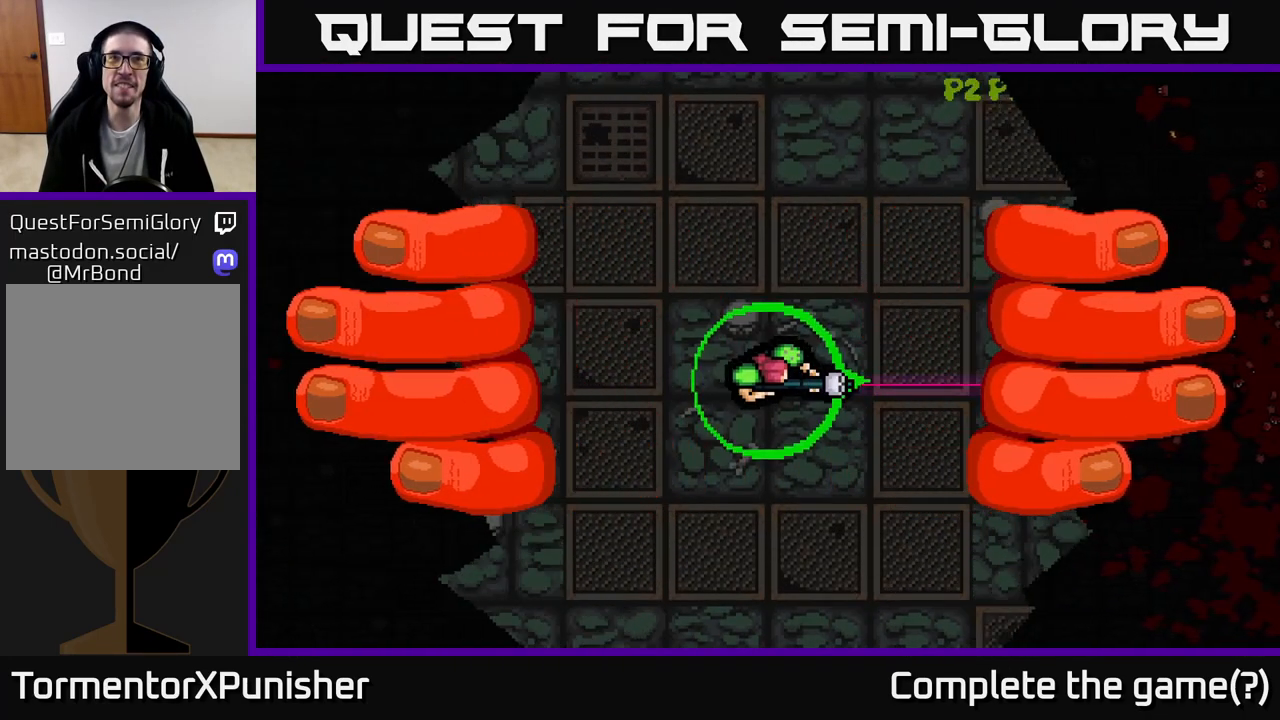
{"buttons": [], "left_stick": "up-right", "right_stick": "up", "events": [[83, "left_stick", "up-right"], [383, "right_stick", "up"]]}
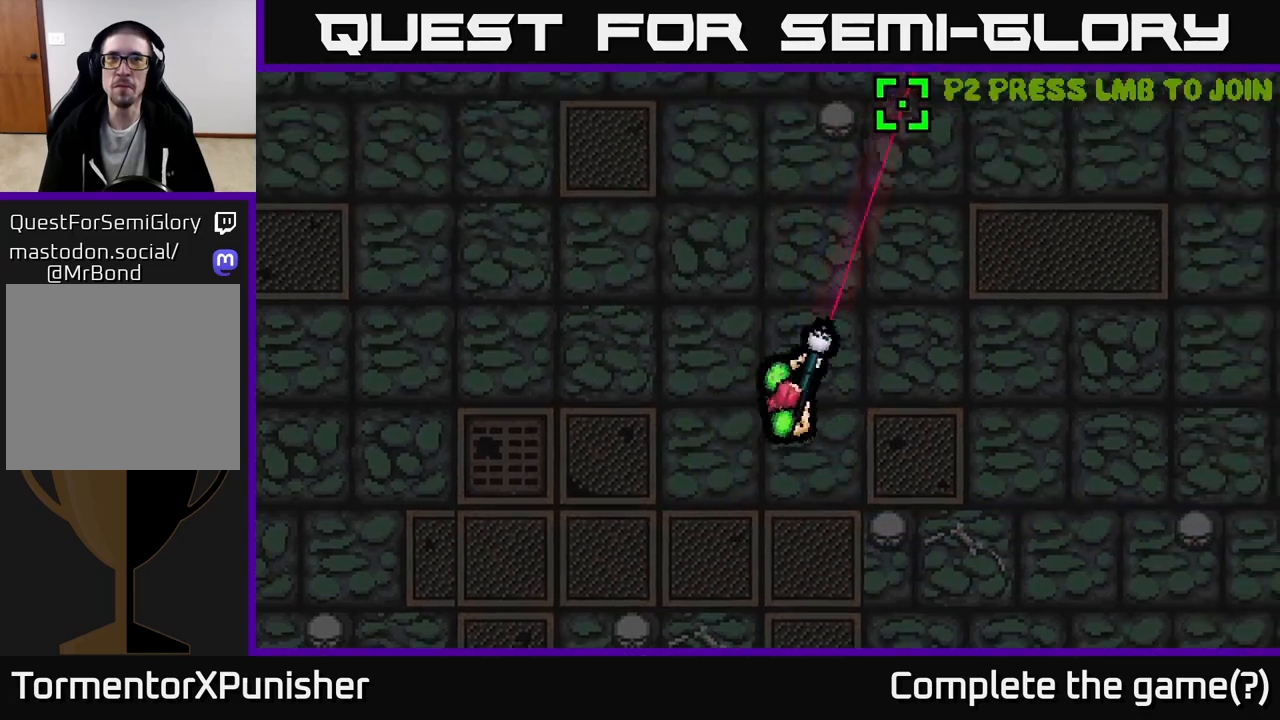
{"buttons": [], "left_stick": "up-right", "right_stick": "up", "events": [[300, "left_stick", "down-right"], [500, "left_stick", "up-right"]]}
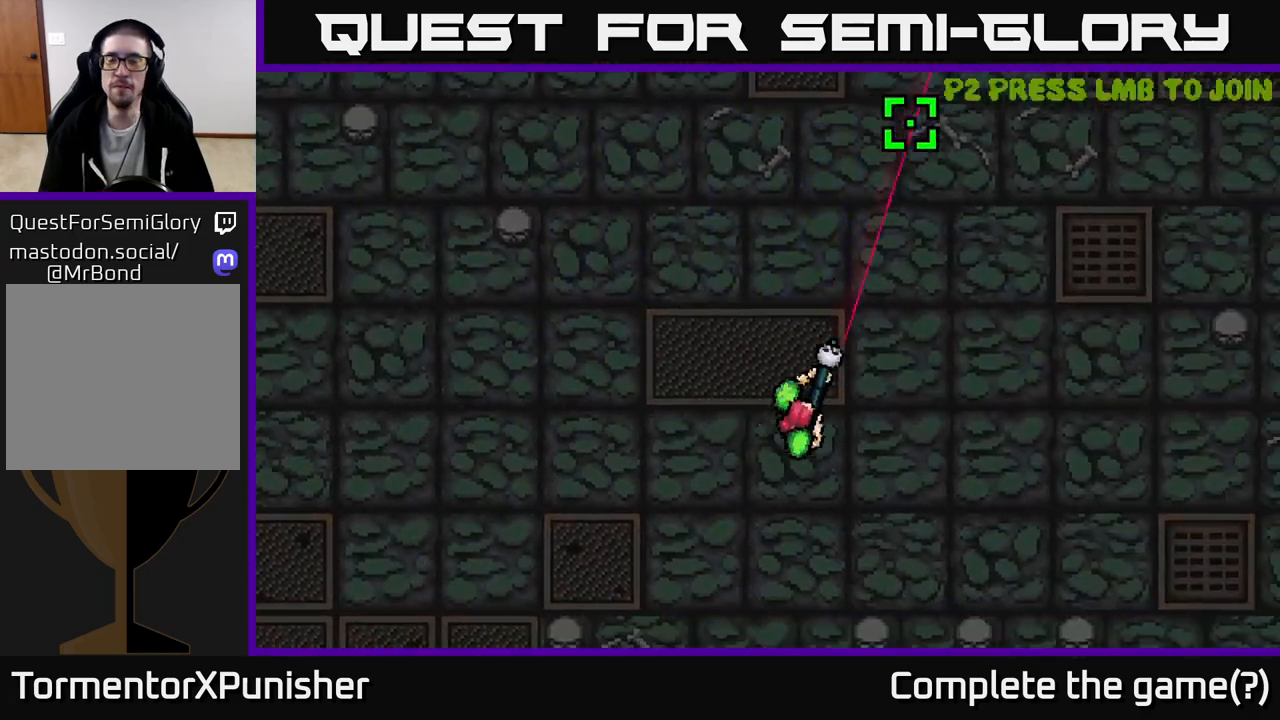
{"buttons": [], "left_stick": "up", "right_stick": "up-right", "events": [[350, "right_stick", "up-right"], [433, "left_stick", "up"]]}
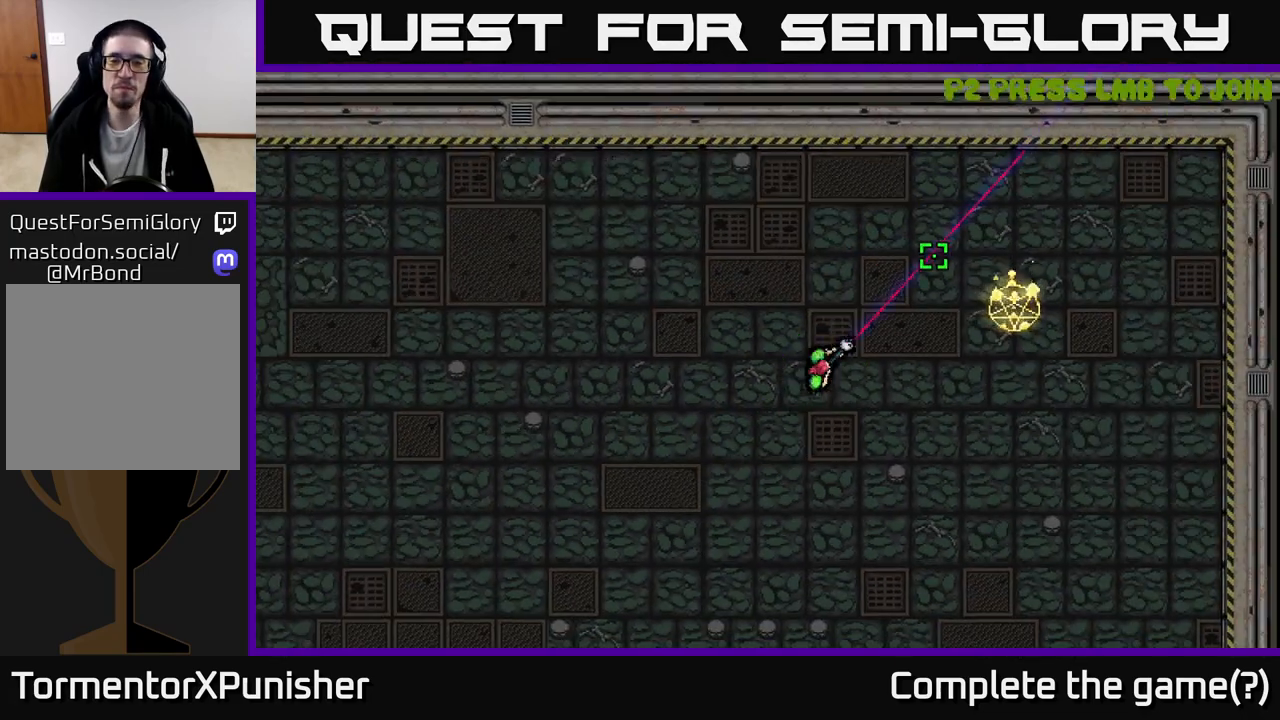
{"buttons": [], "left_stick": "down", "right_stick": "down", "events": [[100, "left_stick", "up-left"], [217, "right_stick", "right"], [233, "left_stick", "center"], [317, "left_stick", "right"], [317, "right_stick", "down-right"], [433, "right_stick", "down"], [483, "left_stick", "down"]]}
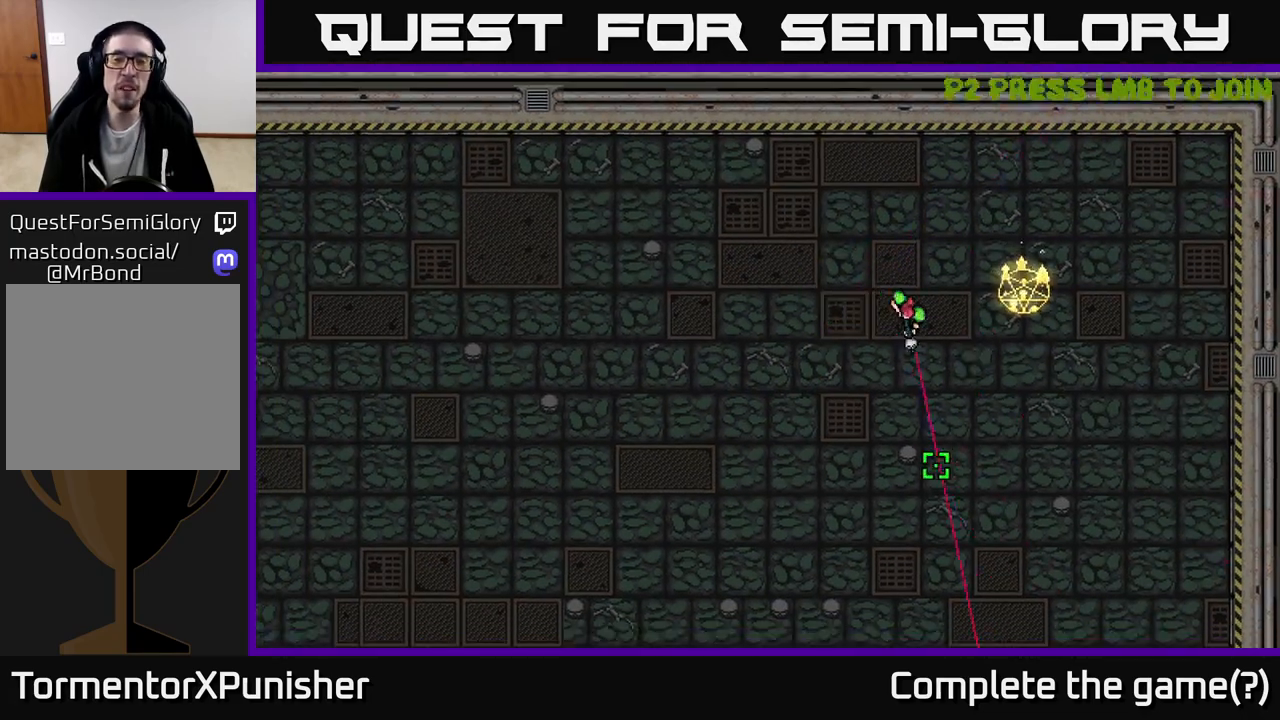
{"buttons": [], "left_stick": "left", "right_stick": "left", "events": [[17, "left_stick", "down-left"], [117, "right_stick", "down-left"], [217, "right_stick", "left"], [400, "left_stick", "left"]]}
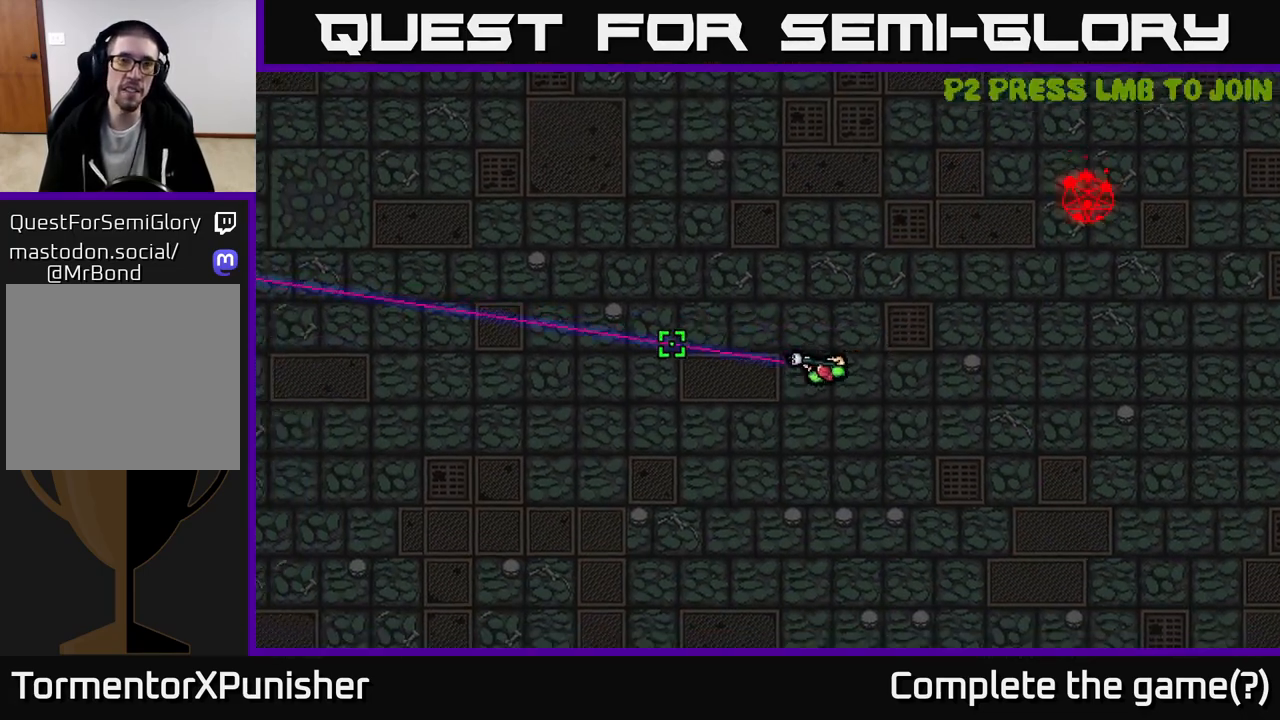
{"buttons": [], "left_stick": "up-left", "right_stick": "down-left", "events": [[217, "left_stick", "up-left"], [483, "right_stick", "down-left"]]}
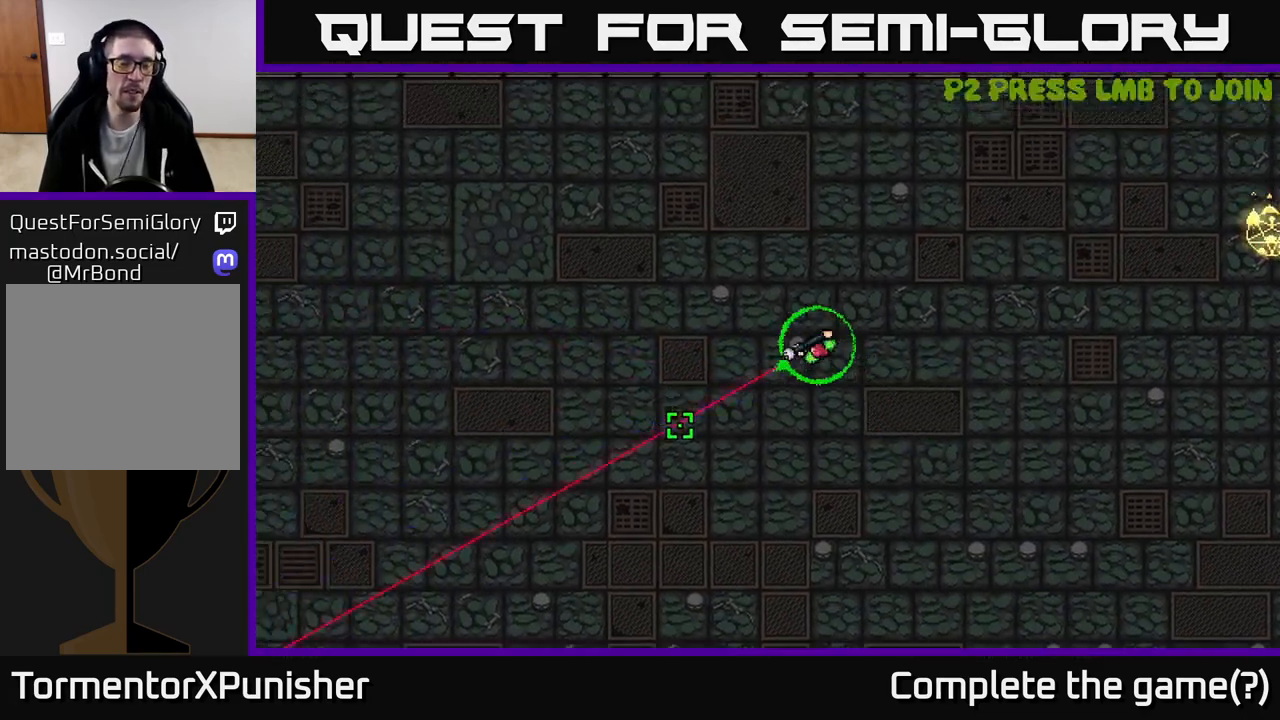
{"buttons": [], "left_stick": "down-left", "right_stick": "right", "events": [[233, "right_stick", "down"], [333, "left_stick", "left"], [417, "right_stick", "right"], [483, "left_stick", "down-left"]]}
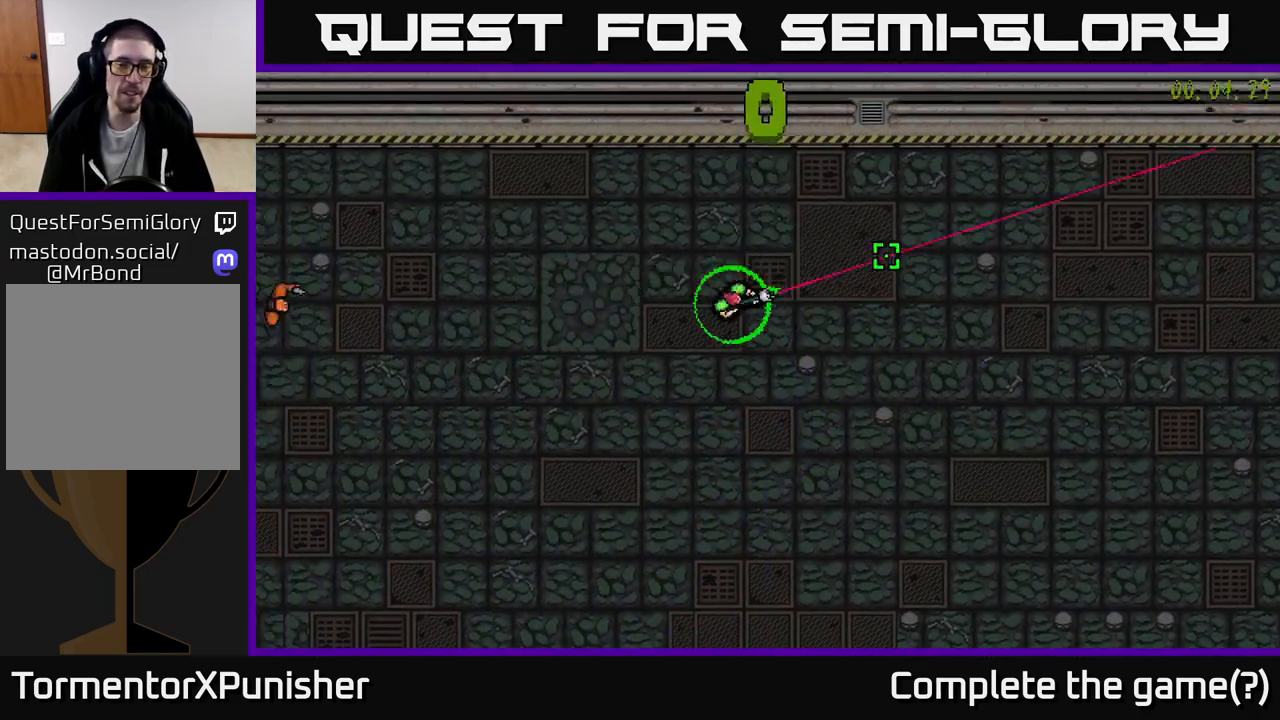
{"buttons": [], "left_stick": "down-right", "right_stick": "up-left", "events": [[167, "left_stick", "down-right"], [317, "left_stick", "right"], [483, "left_stick", "down-right"], [500, "right_stick", "up-left"]]}
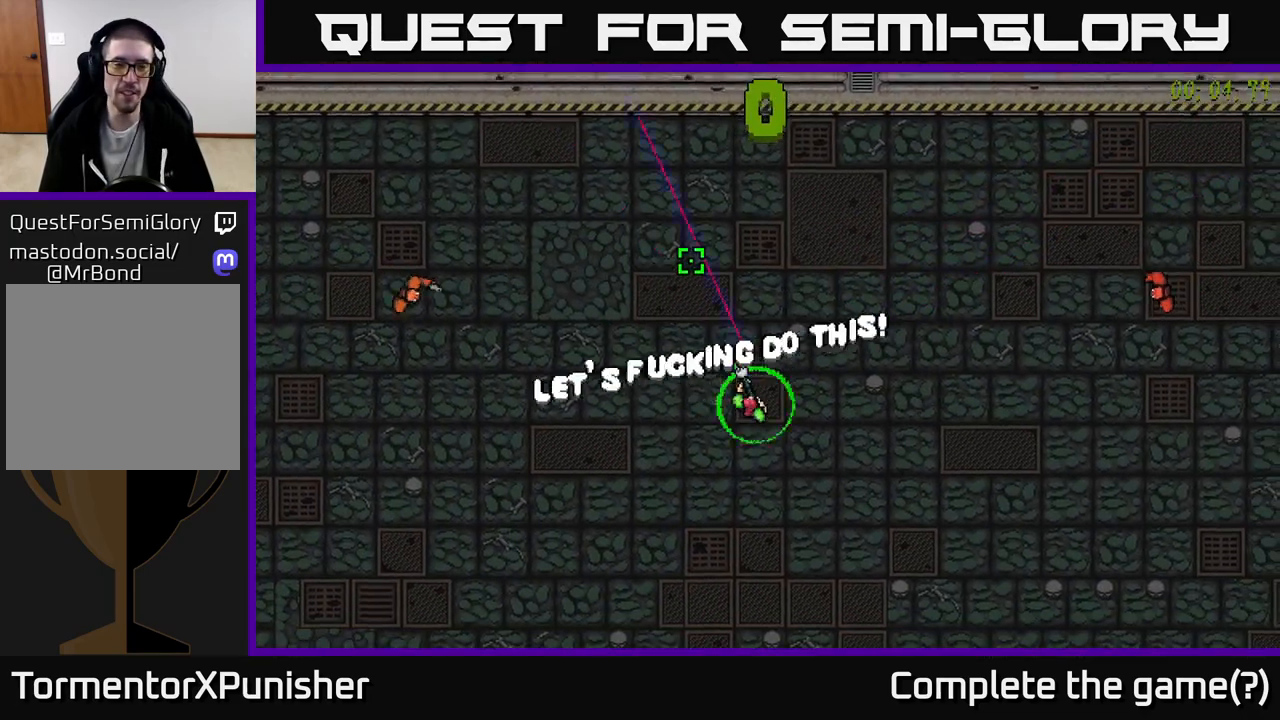
{"buttons": [], "left_stick": "left", "right_stick": "up-left", "events": [[33, "left_stick", "down"], [183, "left_stick", "left"]]}
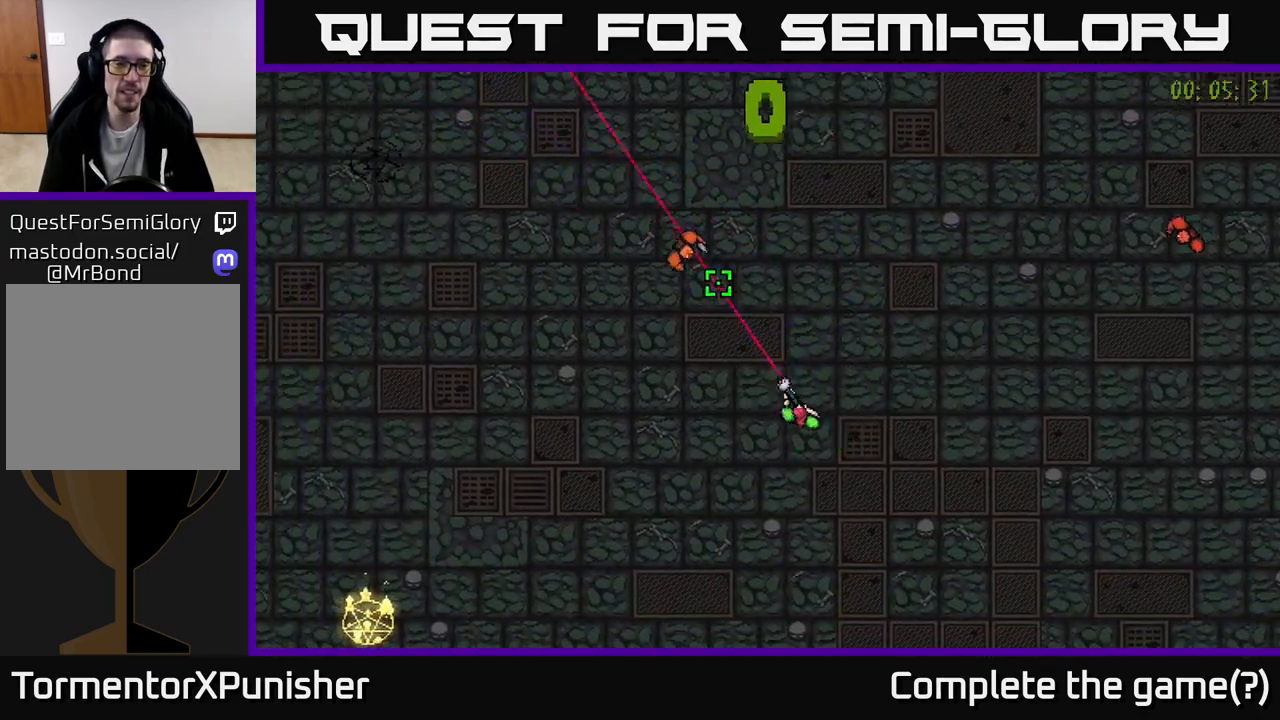
{"buttons": [], "left_stick": "up-right", "right_stick": "right", "events": [[33, "R2", "down"], [100, "R2", "up"], [200, "left_stick", "up-left"], [267, "right_stick", "up-right"], [383, "right_stick", "right"], [417, "left_stick", "up-right"], [450, "R2", "down"], [500, "R2", "up"]]}
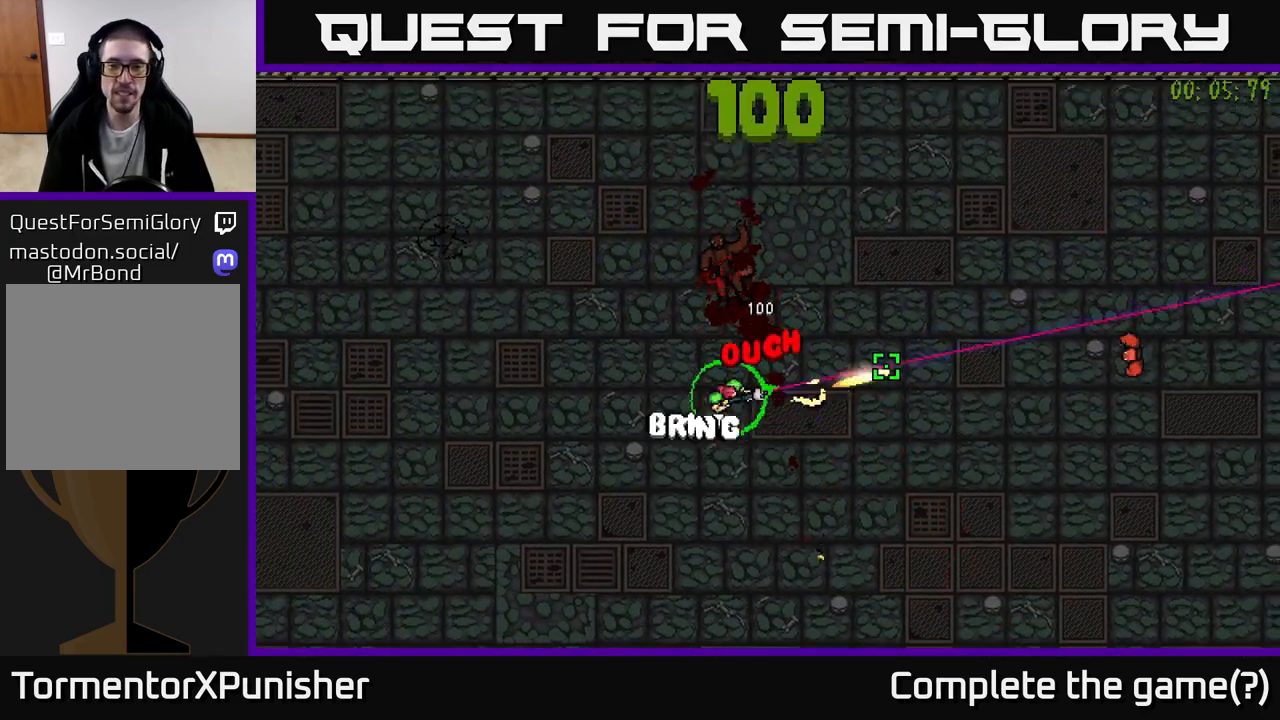
{"buttons": [], "left_stick": "up-right", "right_stick": "down-right", "events": [[267, "R2", "down"], [350, "R2", "up"], [417, "right_stick", "down-right"]]}
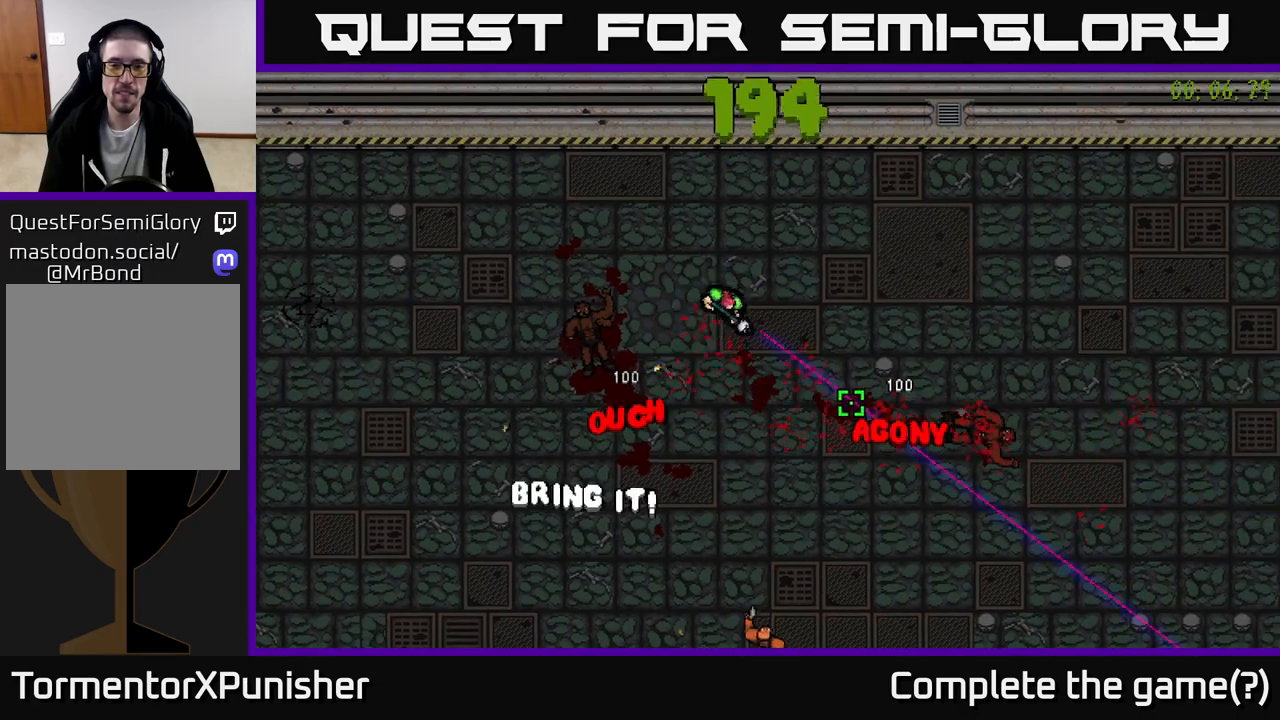
{"buttons": [], "left_stick": "right", "right_stick": "down-left", "events": [[183, "right_stick", "down"], [217, "left_stick", "right"], [450, "right_stick", "down-left"]]}
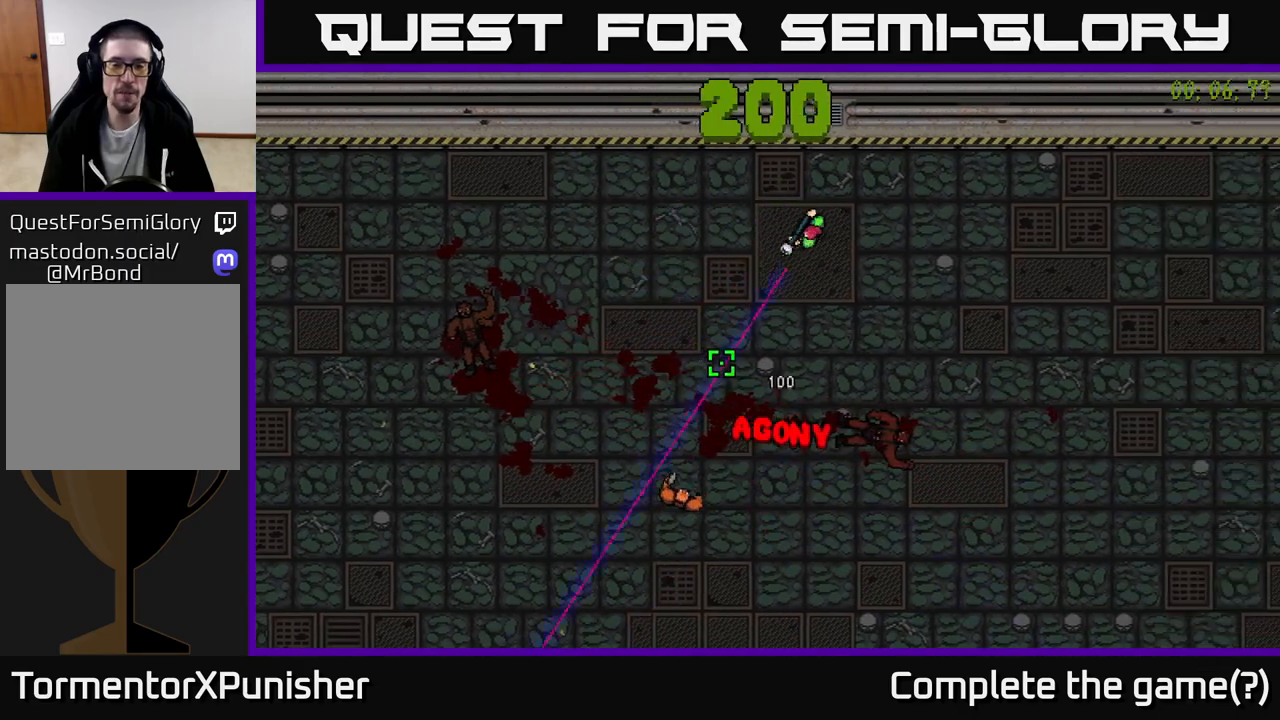
{"buttons": ["R2"], "left_stick": "down-right", "right_stick": "left", "events": [[67, "left_stick", "down-right"], [100, "R2", "down"], [167, "R2", "up"], [433, "R2", "down"], [450, "right_stick", "left"]]}
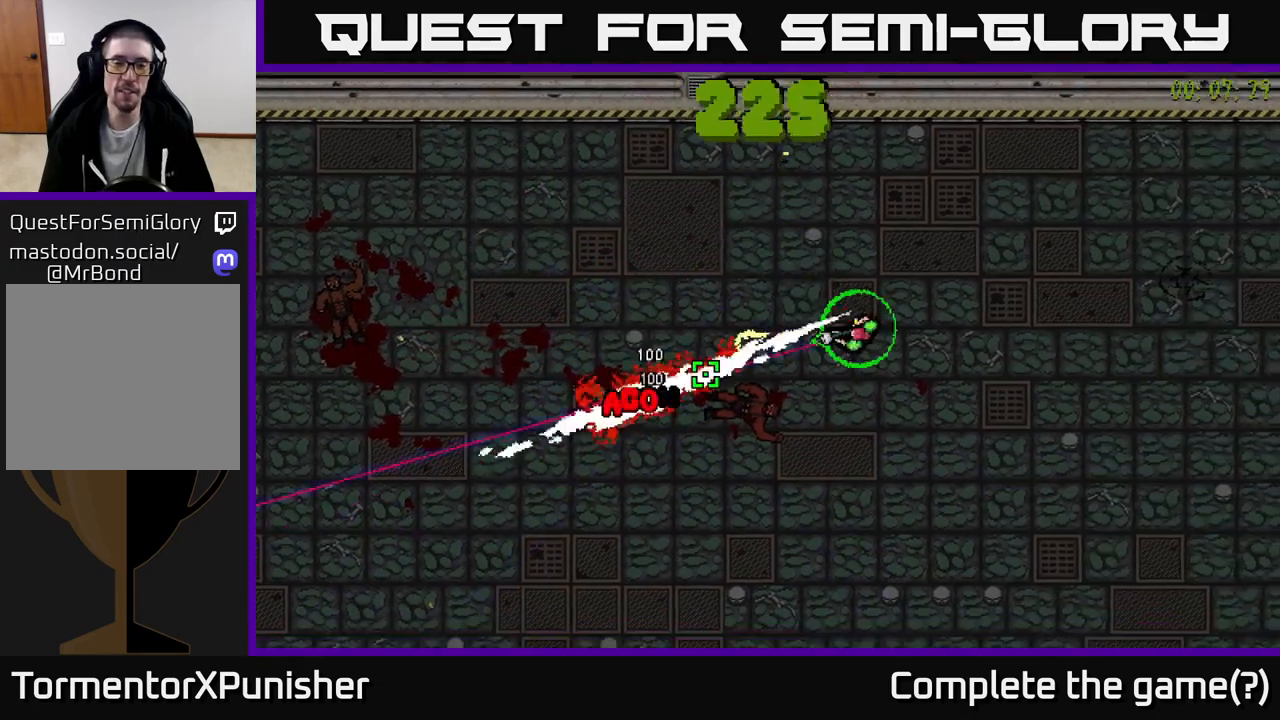
{"buttons": [], "left_stick": "left", "right_stick": "up-left", "events": [[50, "R2", "up"], [133, "left_stick", "down"], [283, "right_stick", "up-left"], [467, "left_stick", "left"]]}
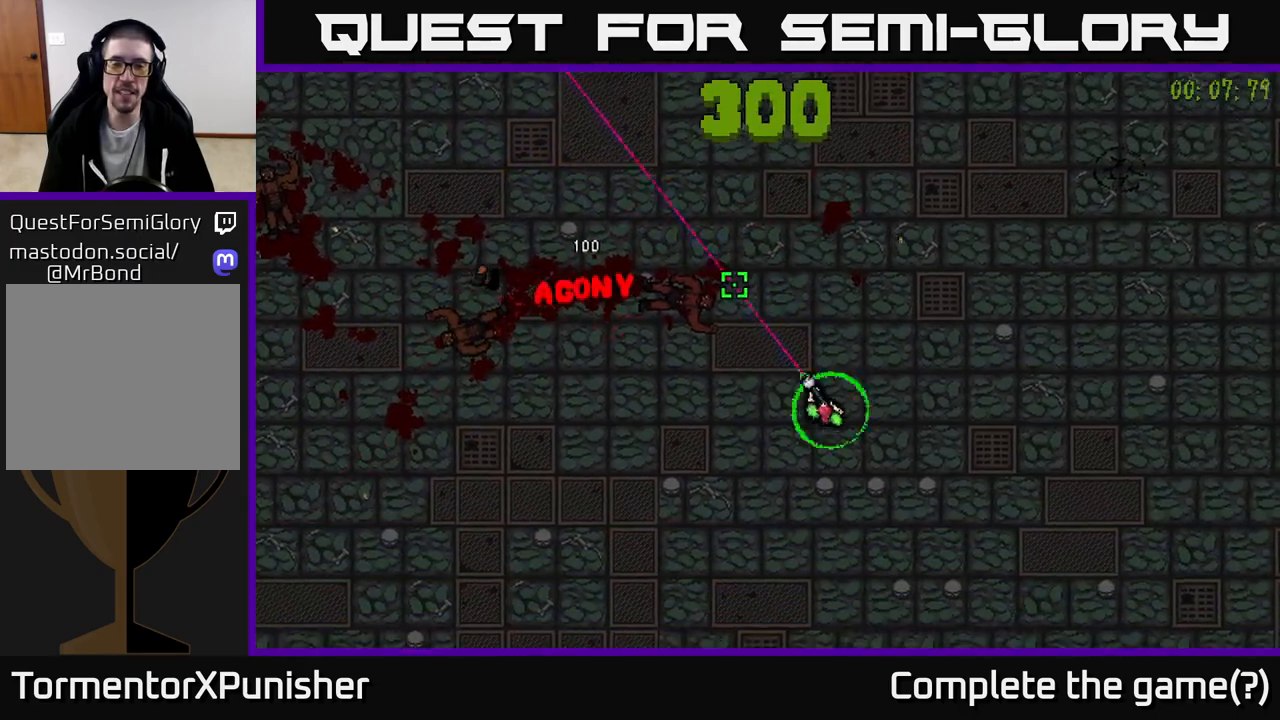
{"buttons": [], "left_stick": "up-left", "right_stick": "down-left", "events": [[67, "left_stick", "up-left"], [250, "right_stick", "left"], [383, "right_stick", "down-left"]]}
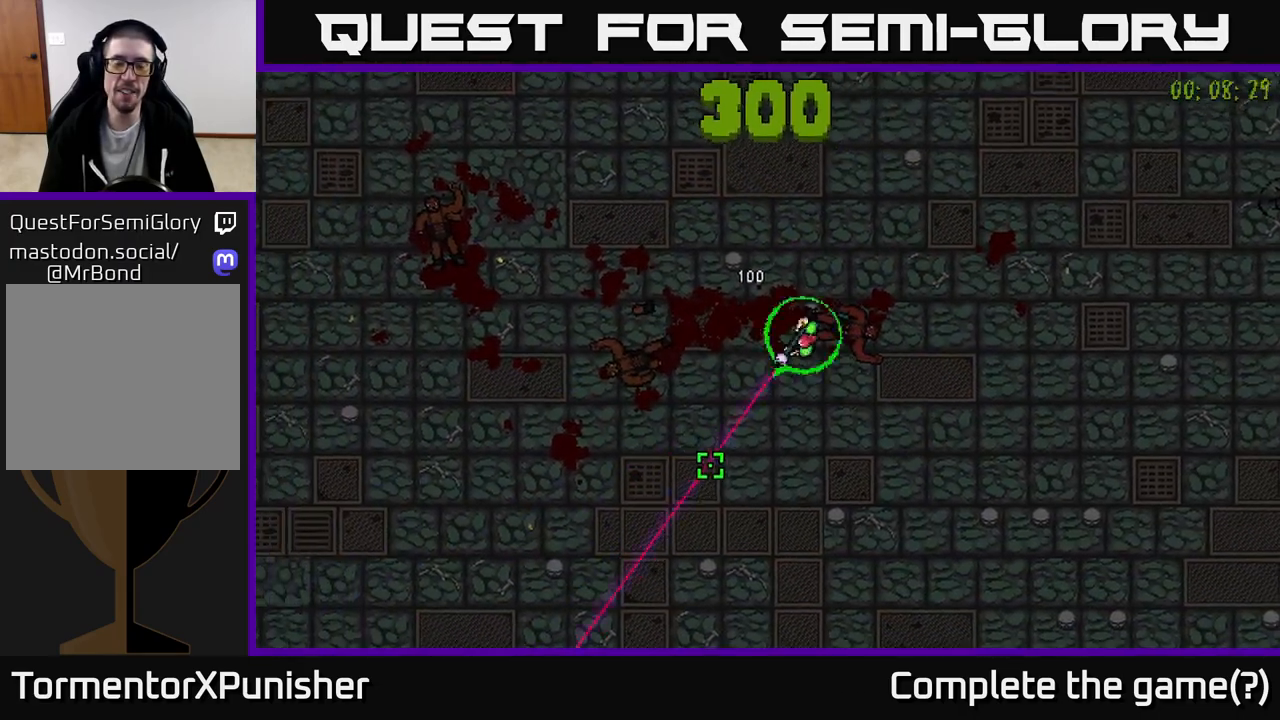
{"buttons": [], "left_stick": "up", "right_stick": "down", "events": [[33, "right_stick", "down"], [100, "left_stick", "left"], [217, "left_stick", "up-left"], [350, "left_stick", "up"]]}
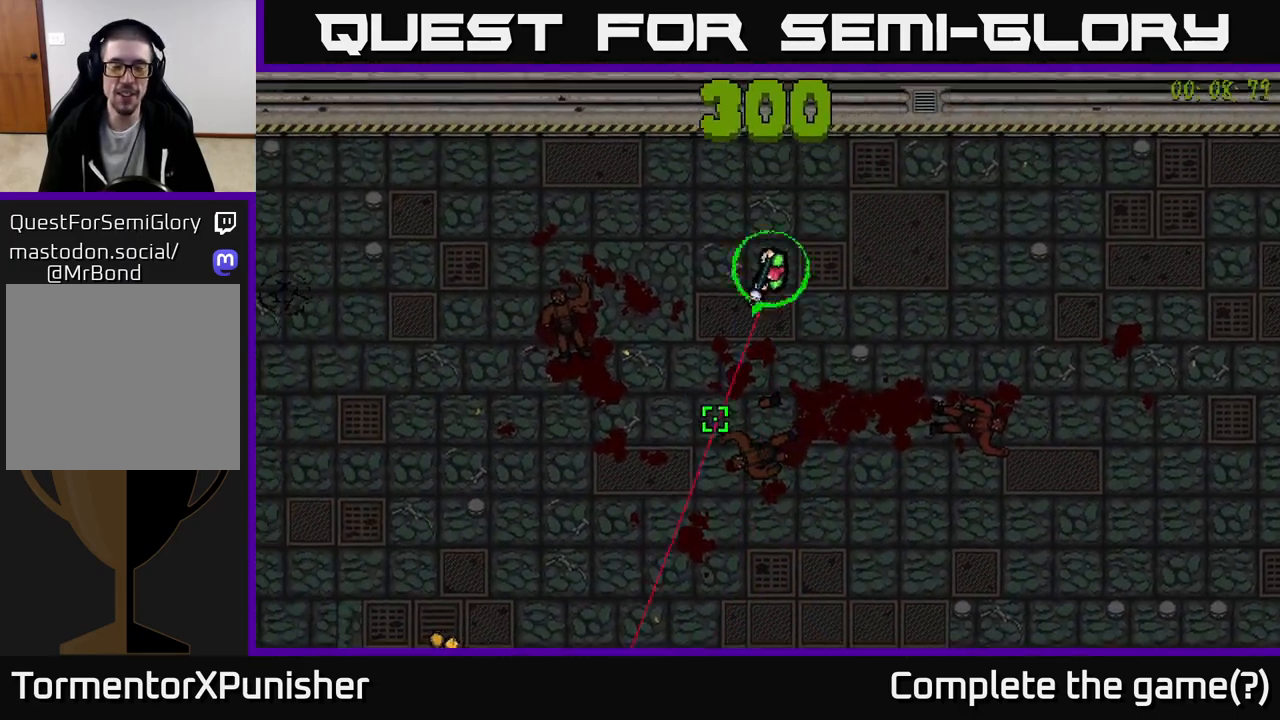
{"buttons": [], "left_stick": "left", "right_stick": "down", "events": [[17, "right_stick", "down-left"], [167, "left_stick", "left"], [350, "right_stick", "down"]]}